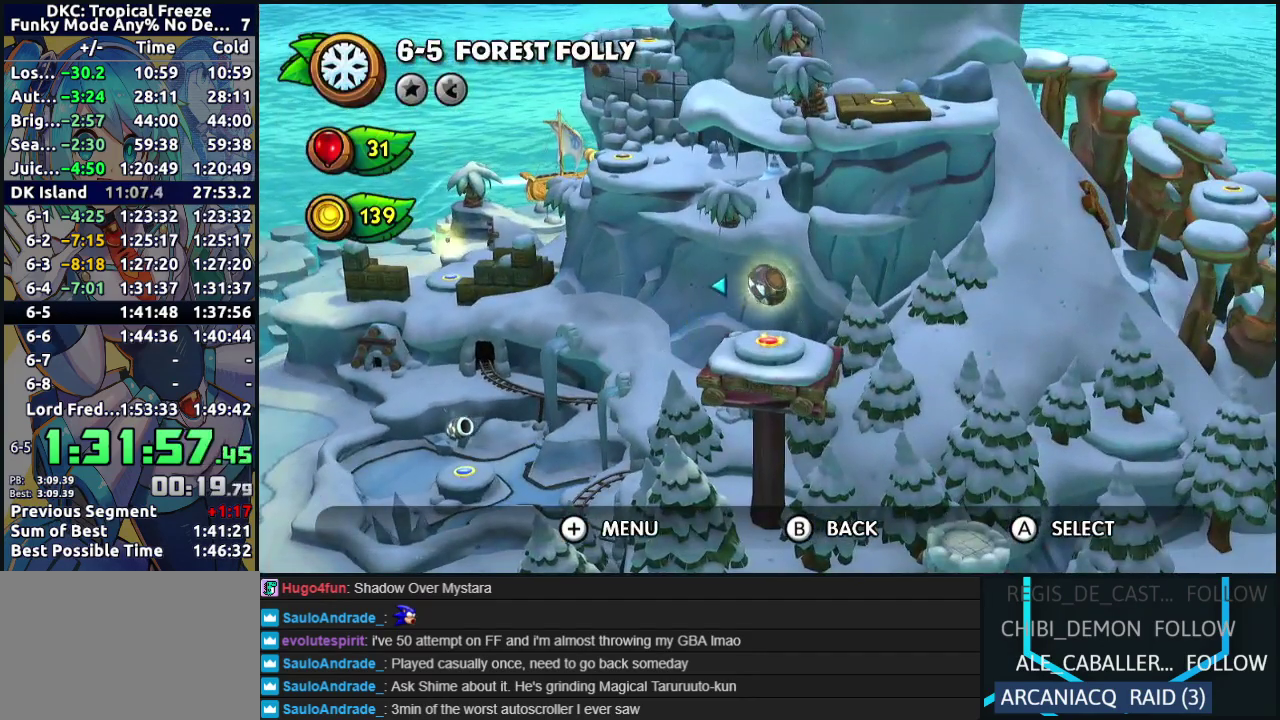
Gameplay with a controller (Nintendo layout); each line is a JSON object with the inputs held at the frame after it. "events" lists button and stick changes between this image and that frame as [ms after this image, input, new state], when the widget could be followed in between. Not read: L3 R3.
{"buttons": ["A"], "left_stick": "center", "events": [[33, "A", "down"], [183, "A", "up"], [267, "A", "down"], [383, "A", "up"], [467, "A", "down"]]}
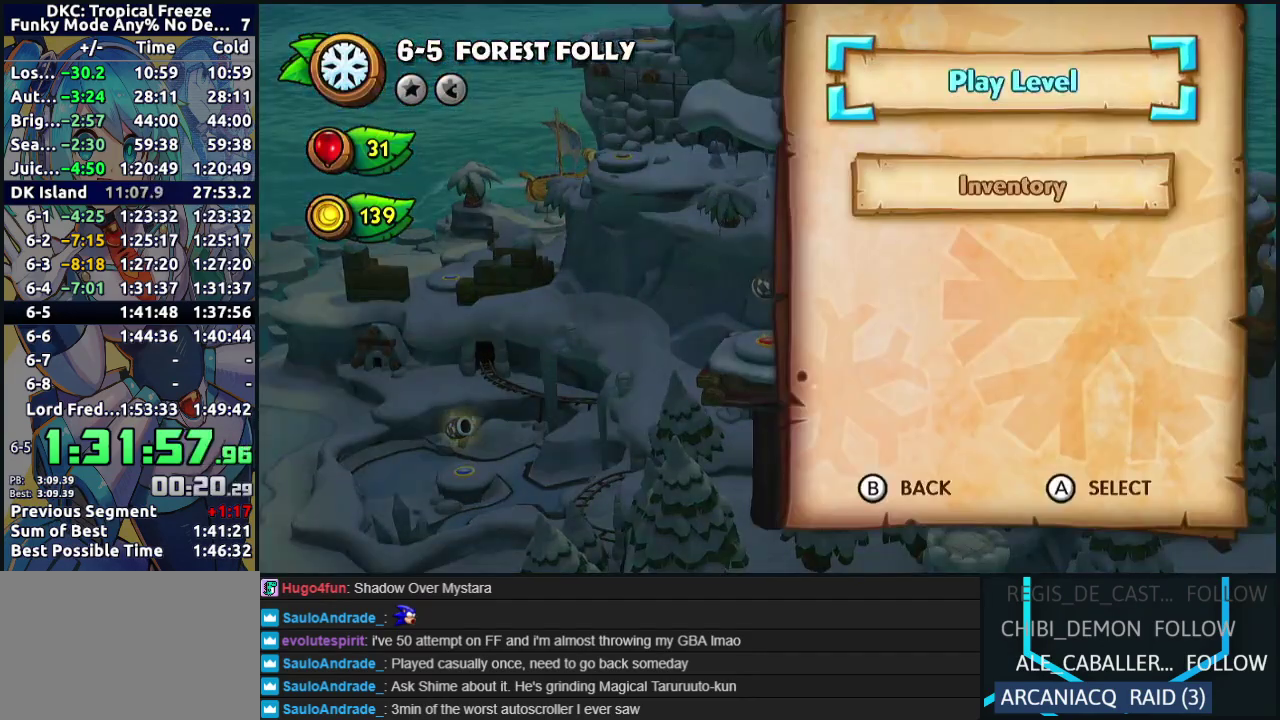
{"buttons": ["A"], "left_stick": "center", "events": [[67, "A", "up"], [133, "A", "down"], [217, "A", "up"], [300, "A", "down"], [400, "A", "up"], [467, "A", "down"]]}
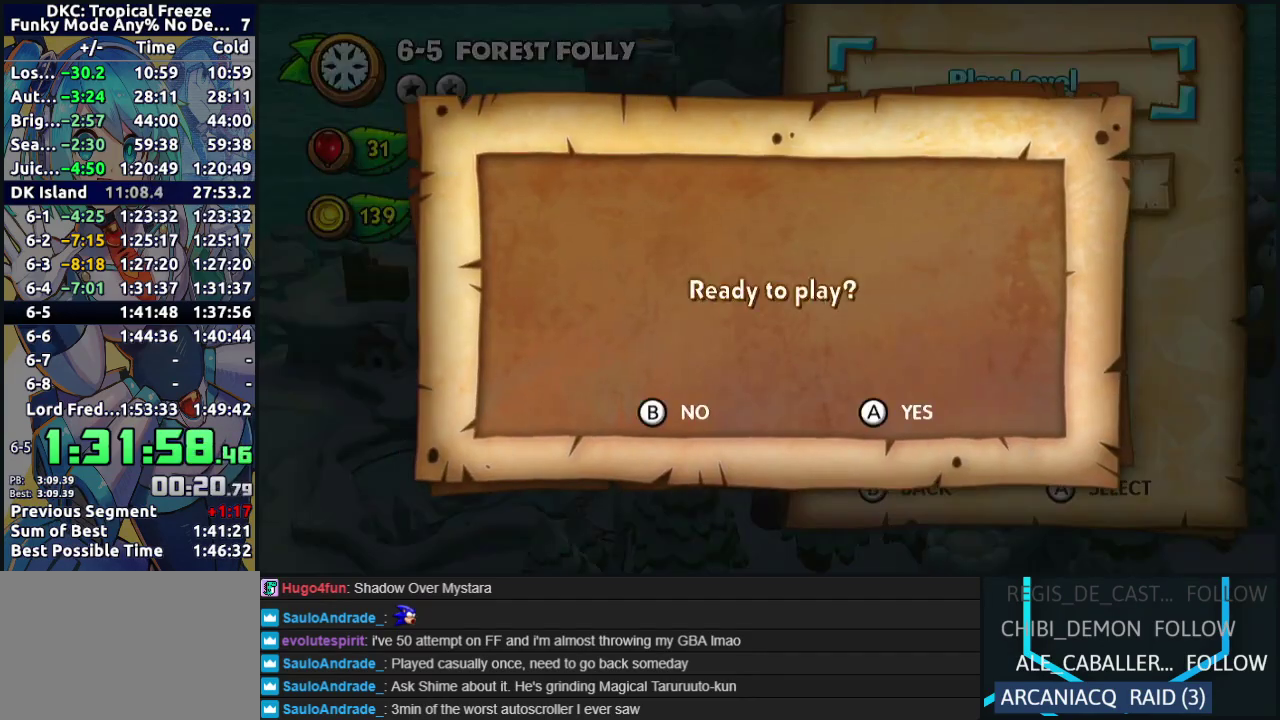
{"buttons": [], "left_stick": "center", "events": [[33, "A", "up"], [117, "A", "down"], [183, "A", "up"], [283, "A", "down"], [350, "A", "up"]]}
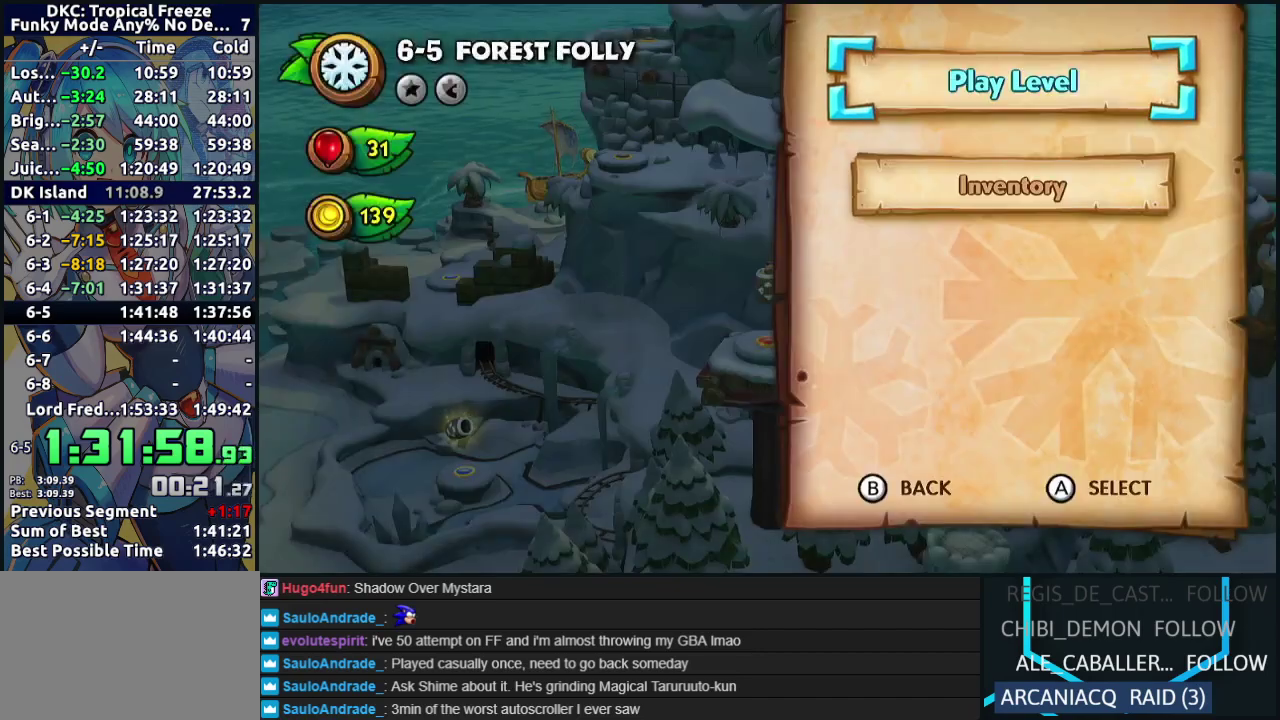
{"buttons": [], "left_stick": "center", "events": []}
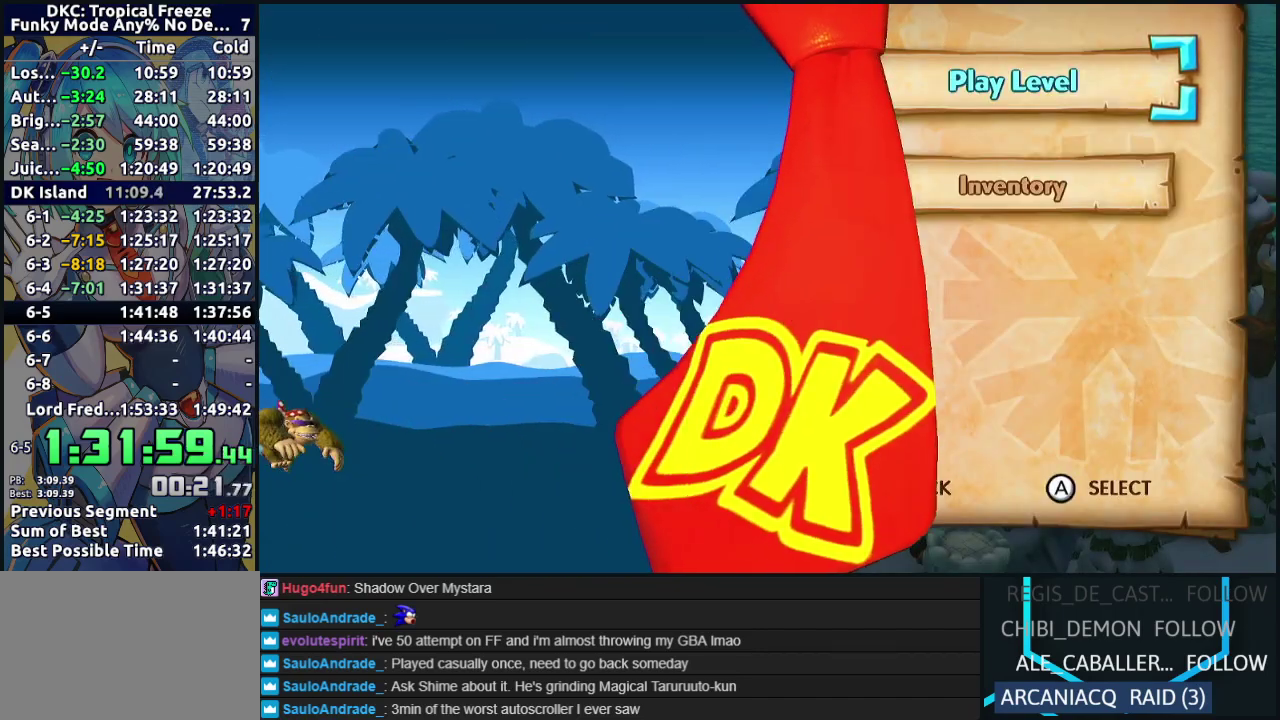
{"buttons": [], "left_stick": "center", "events": []}
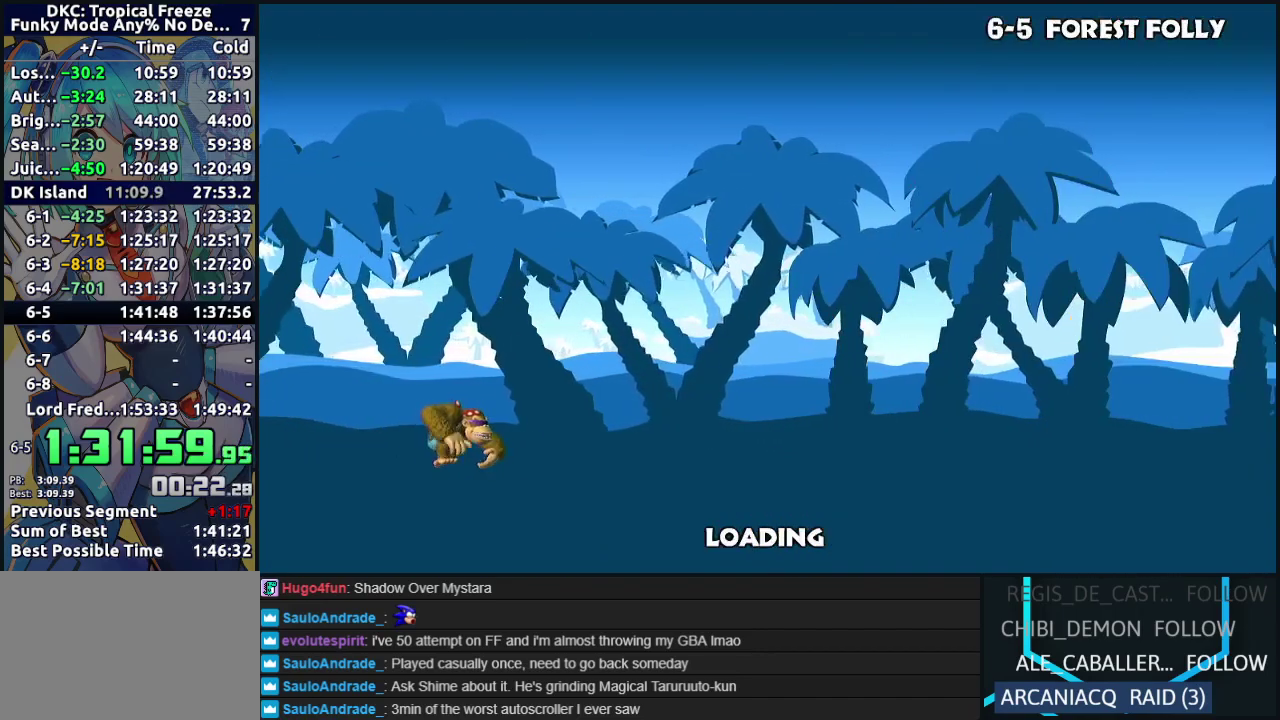
{"buttons": [], "left_stick": "center", "events": []}
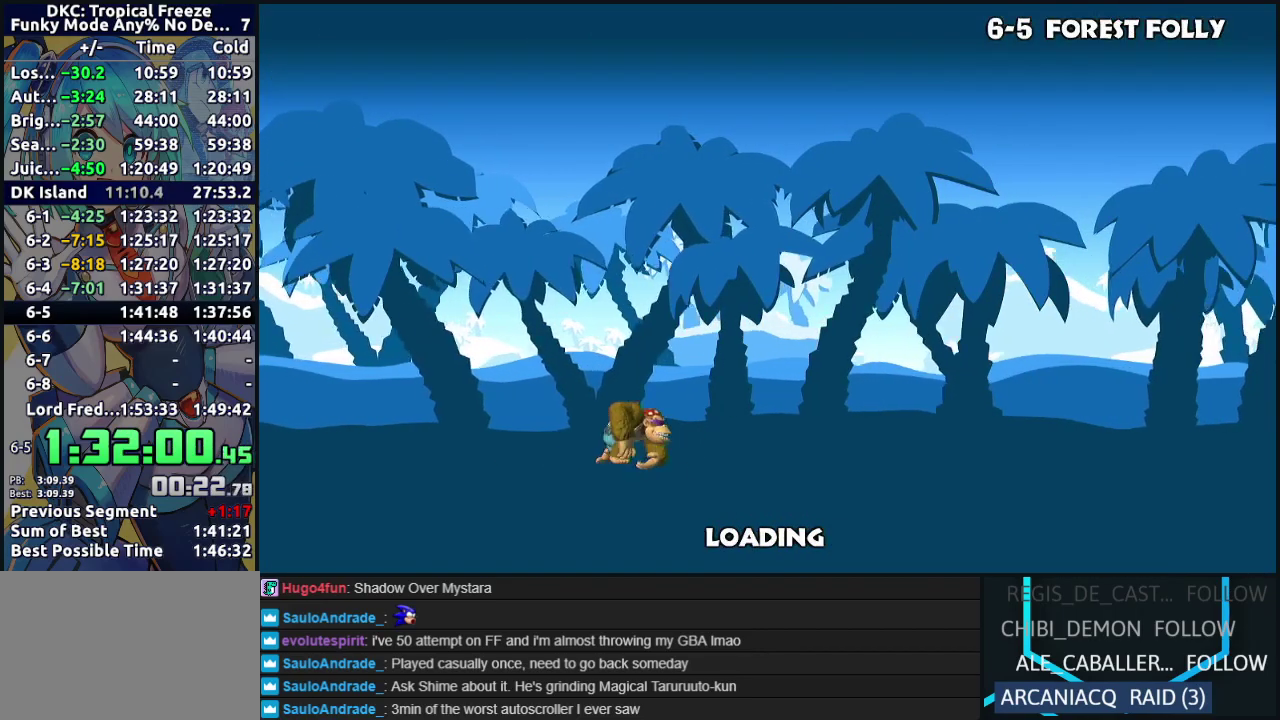
{"buttons": [], "left_stick": "center", "events": []}
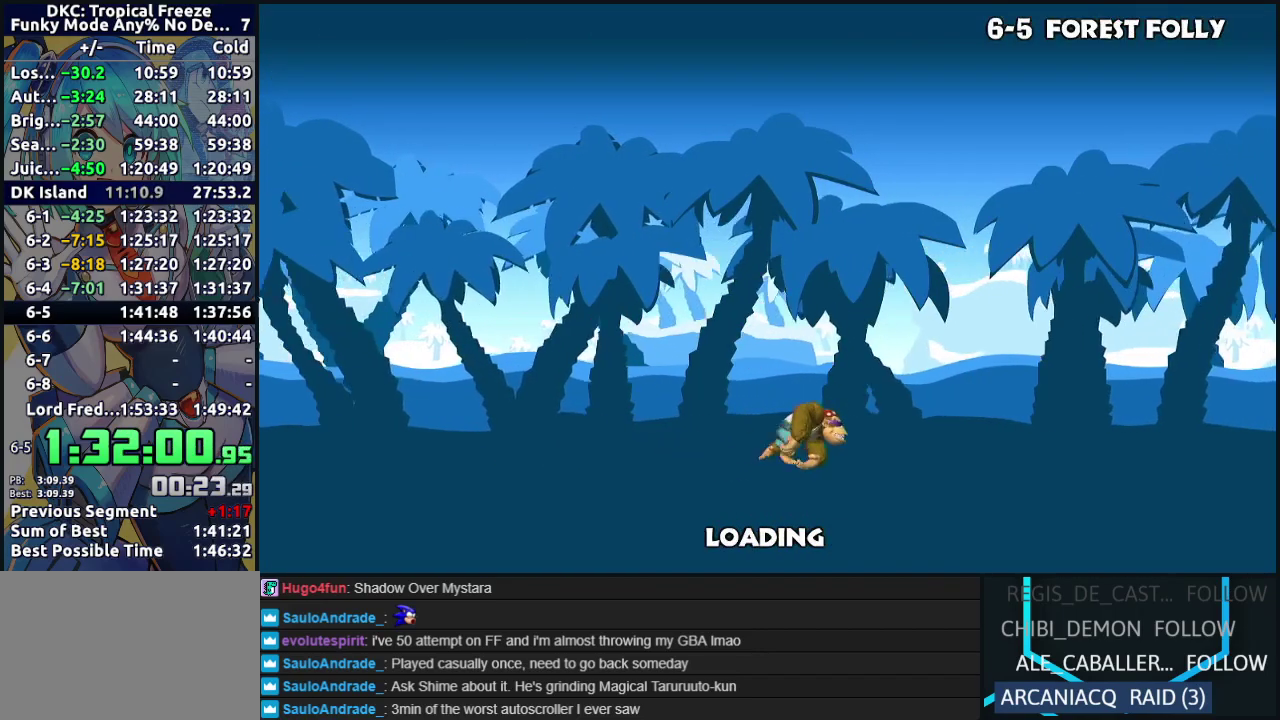
{"buttons": [], "left_stick": "center", "events": []}
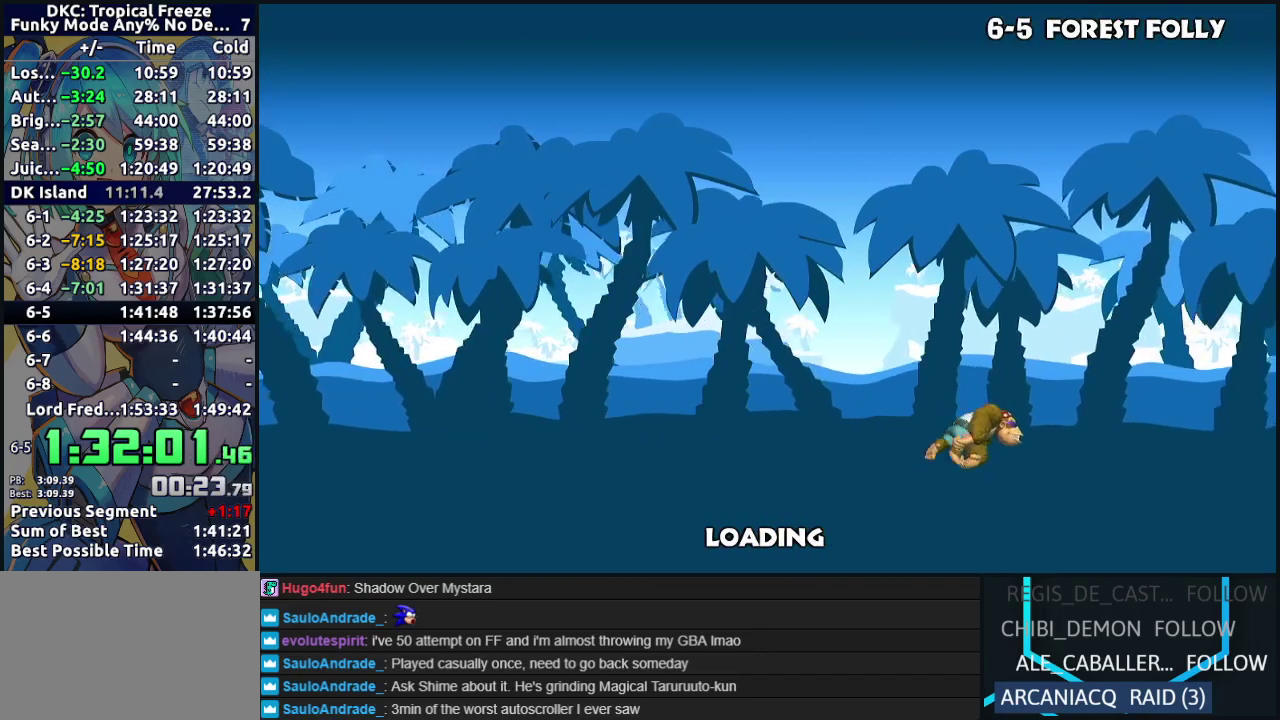
{"buttons": [], "left_stick": "center", "events": []}
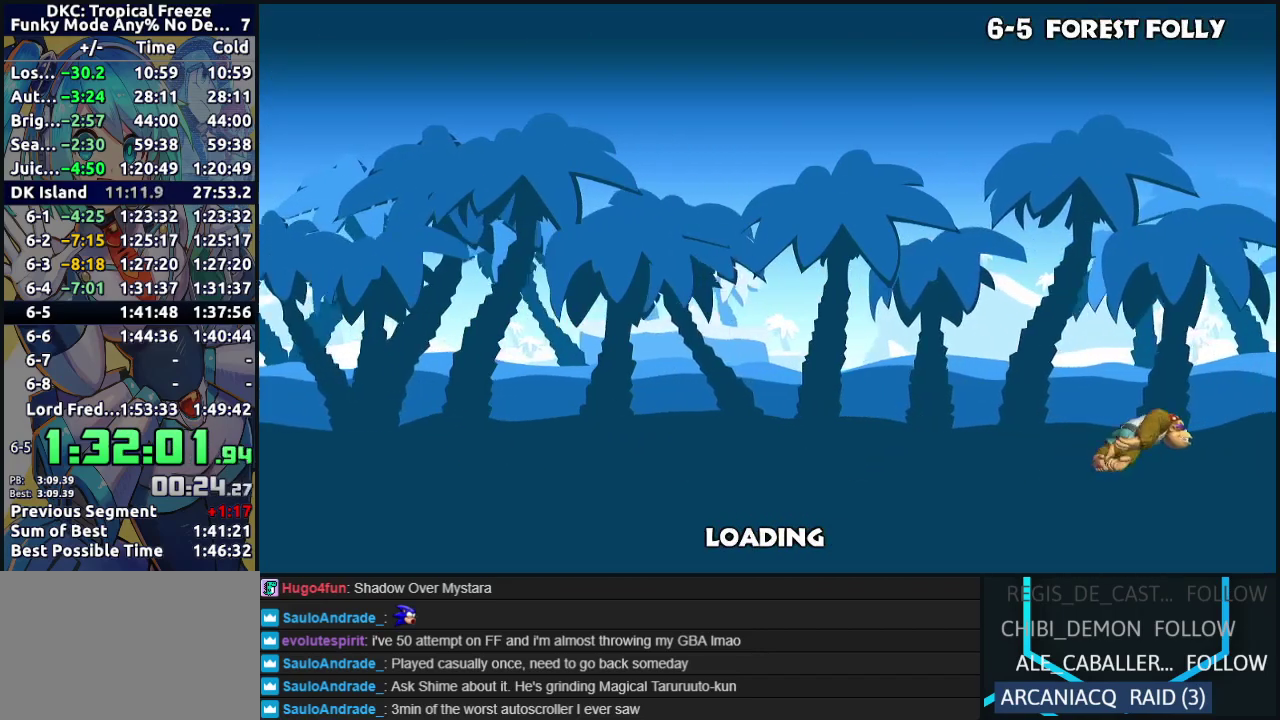
{"buttons": [], "left_stick": "center", "events": []}
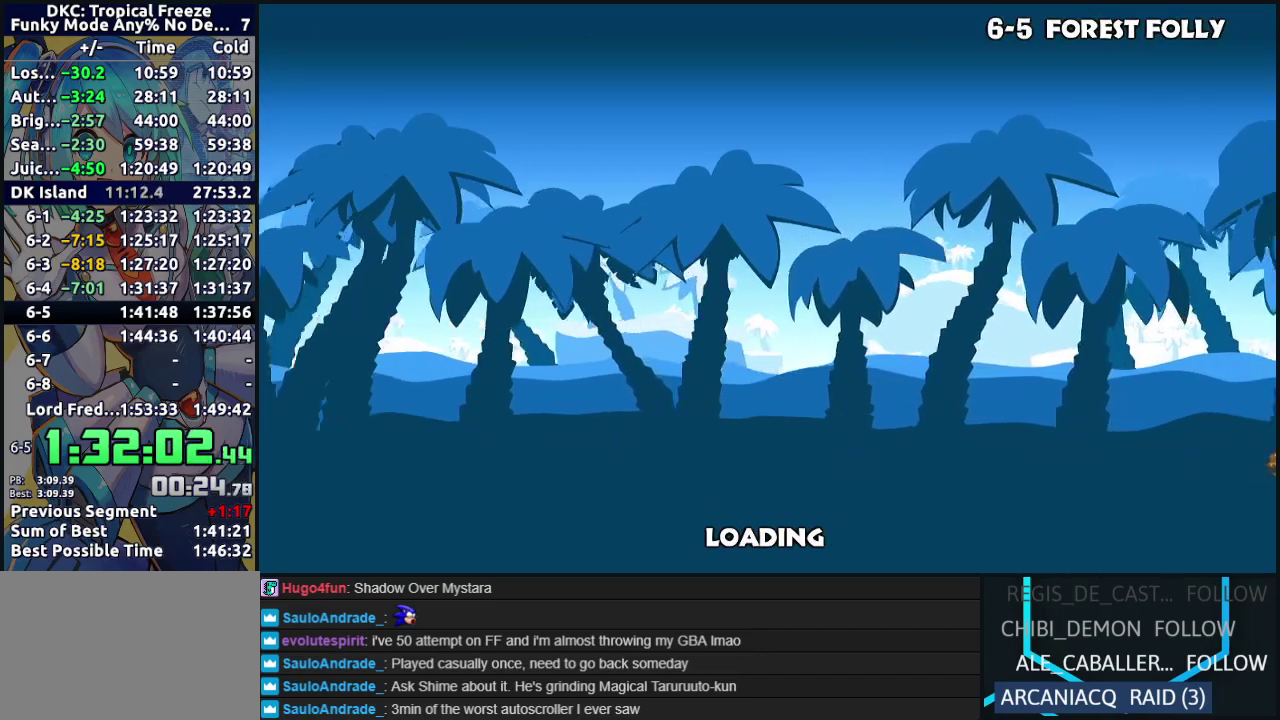
{"buttons": [], "left_stick": "center", "events": []}
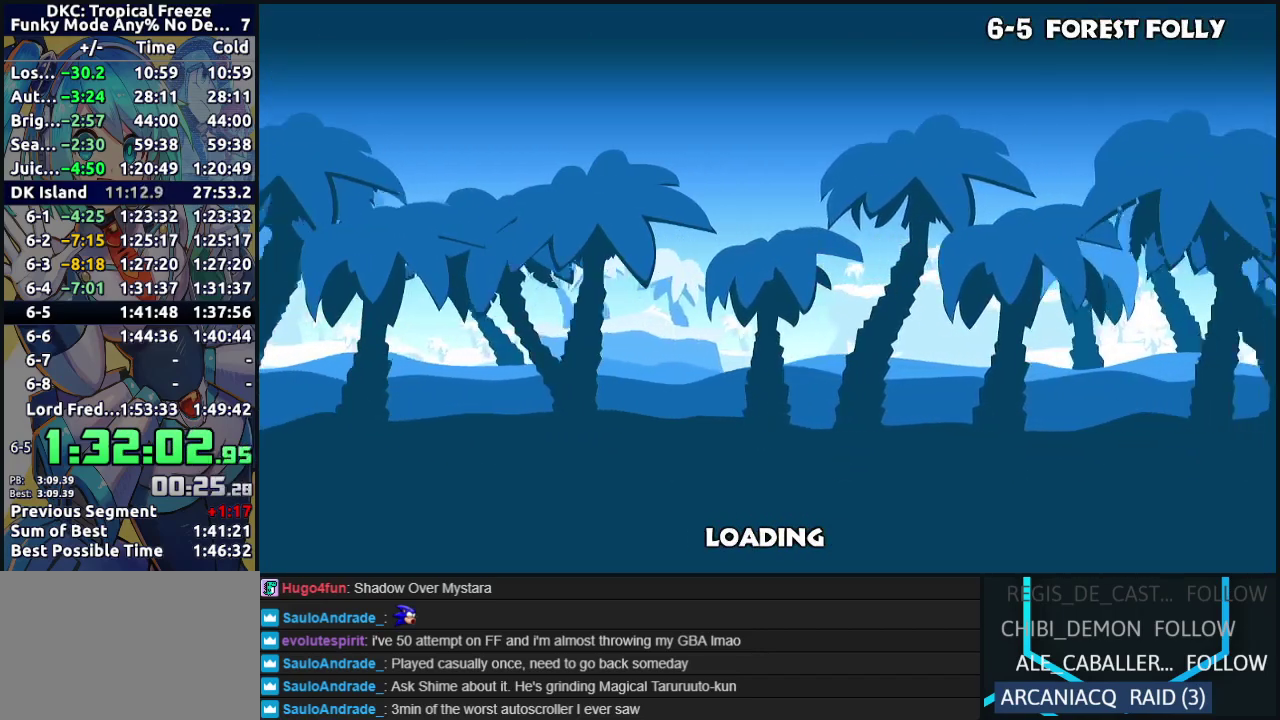
{"buttons": [], "left_stick": "center", "events": []}
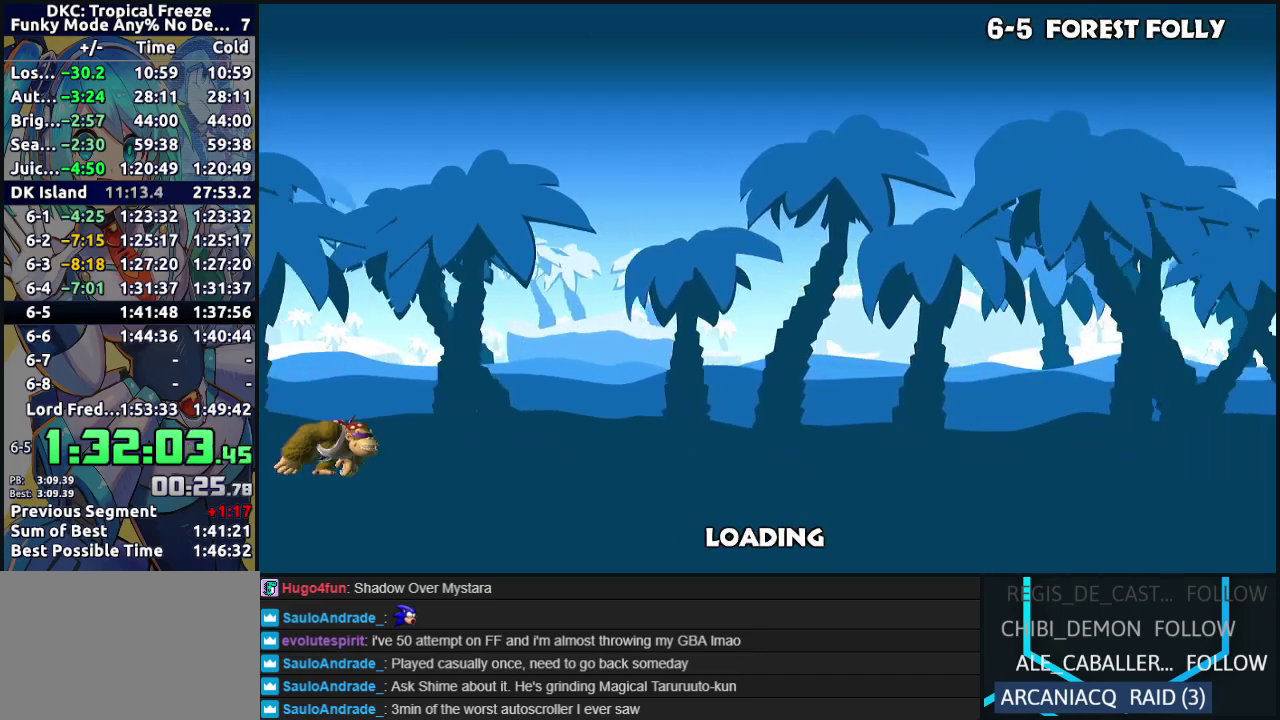
{"buttons": ["Y", "DPAD_RIGHT"], "left_stick": "center", "events": [[467, "Y", "down"], [483, "DPAD_RIGHT", "down"]]}
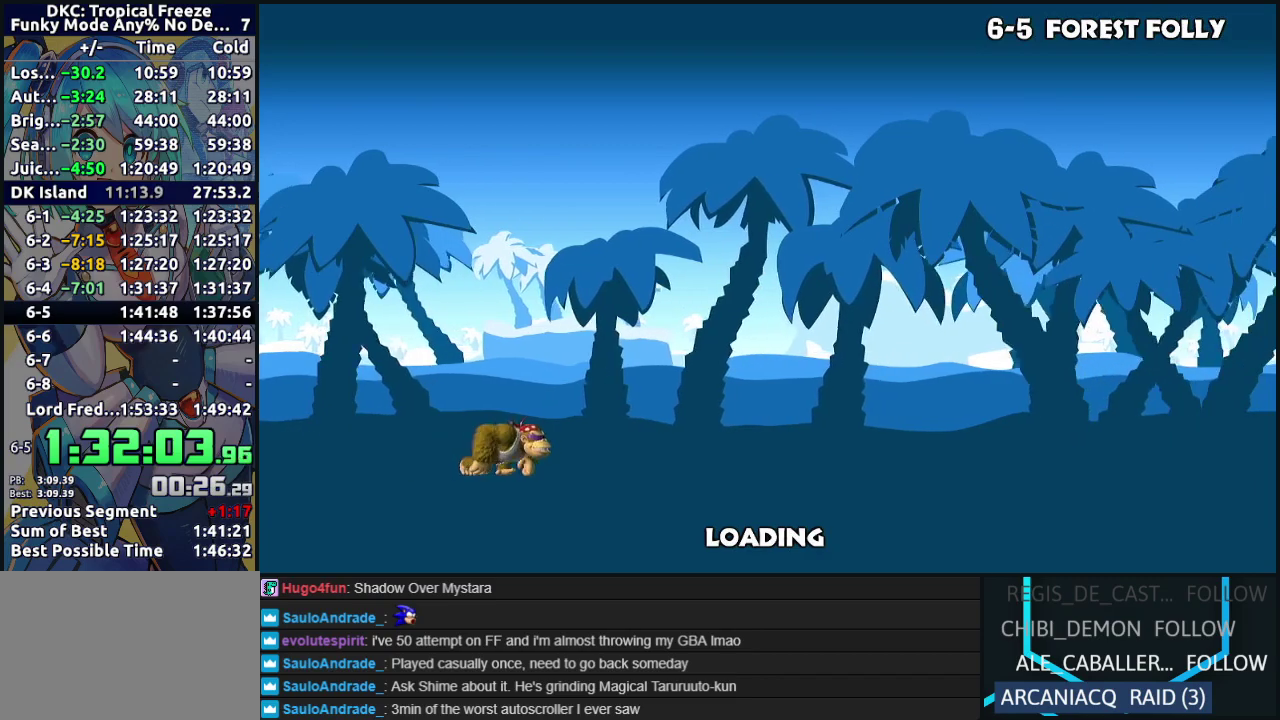
{"buttons": ["Y", "DPAD_RIGHT"], "left_stick": "center", "events": [[33, "Y", "up"], [133, "Y", "down"], [233, "DPAD_RIGHT", "up"], [233, "Y", "up"], [300, "Y", "down"], [400, "Y", "up"], [433, "DPAD_RIGHT", "down"], [467, "Y", "down"]]}
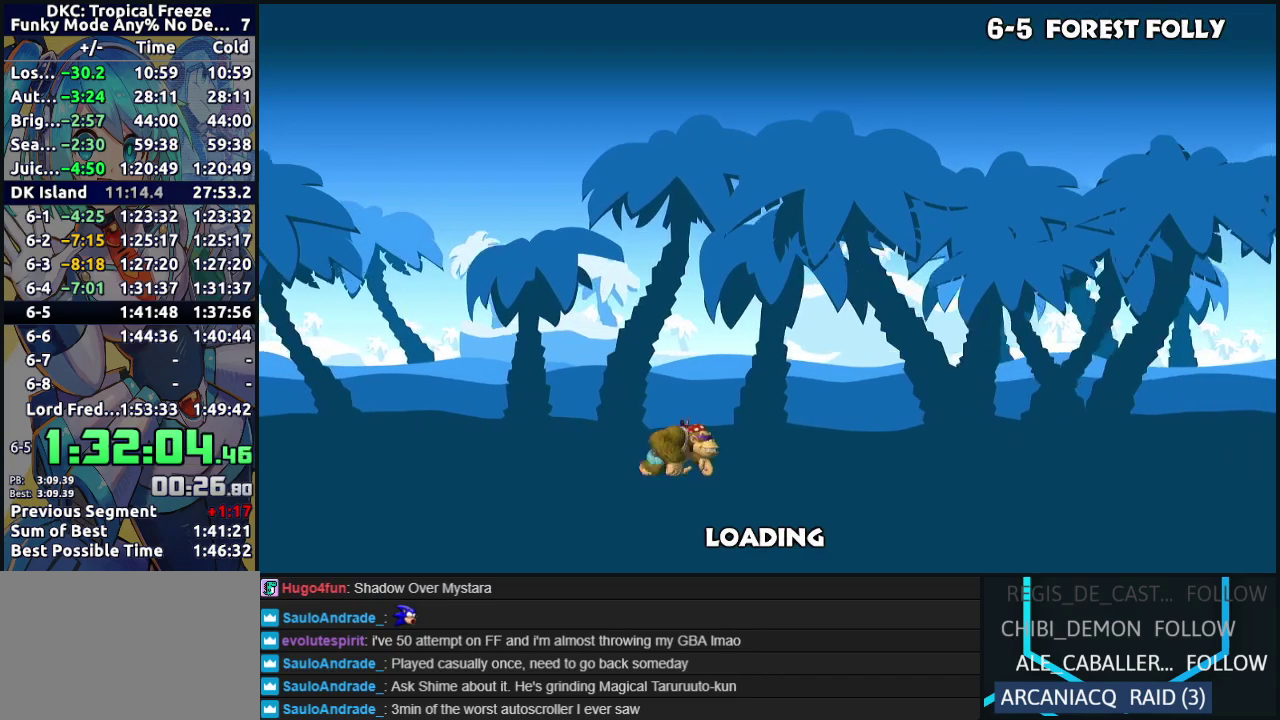
{"buttons": ["Y", "DPAD_RIGHT"], "left_stick": "center", "events": [[50, "Y", "up"], [133, "Y", "down"], [200, "Y", "up"], [300, "Y", "down"], [383, "Y", "up"], [450, "Y", "down"]]}
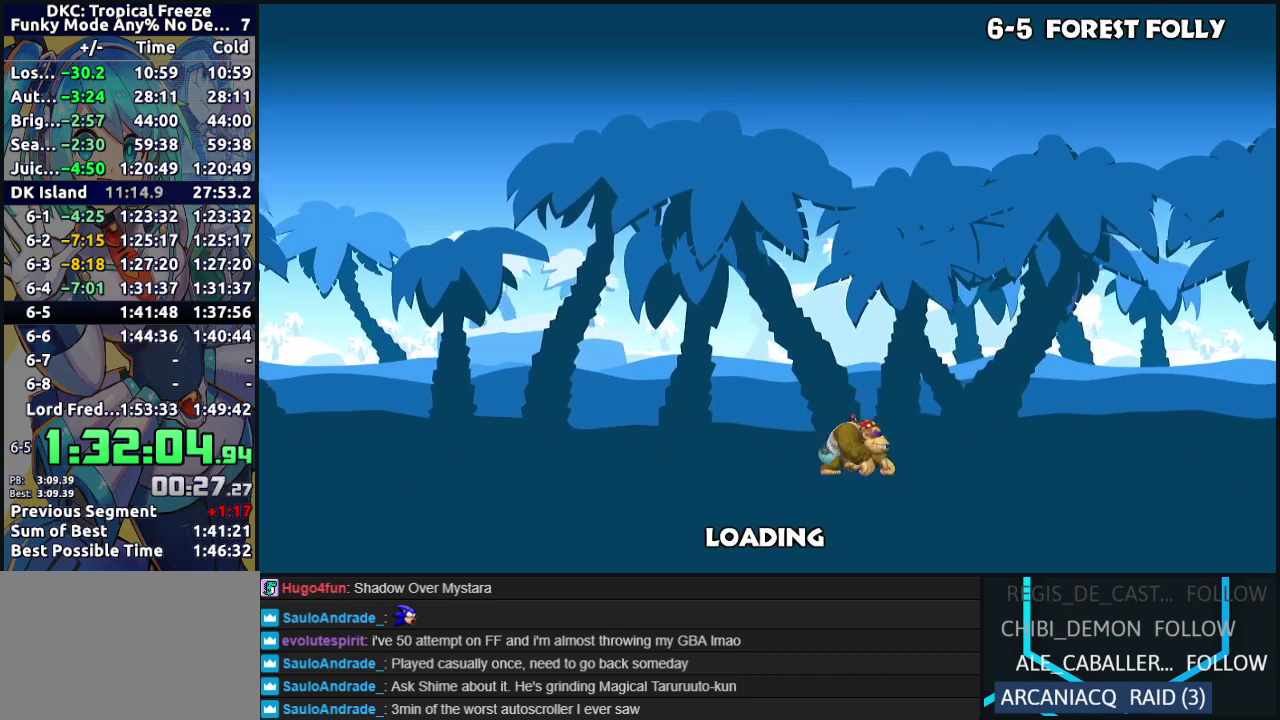
{"buttons": ["Y", "DPAD_RIGHT"], "left_stick": "center", "events": [[50, "Y", "up"], [117, "Y", "down"], [217, "Y", "up"], [300, "Y", "down"], [350, "Y", "up"], [467, "Y", "down"]]}
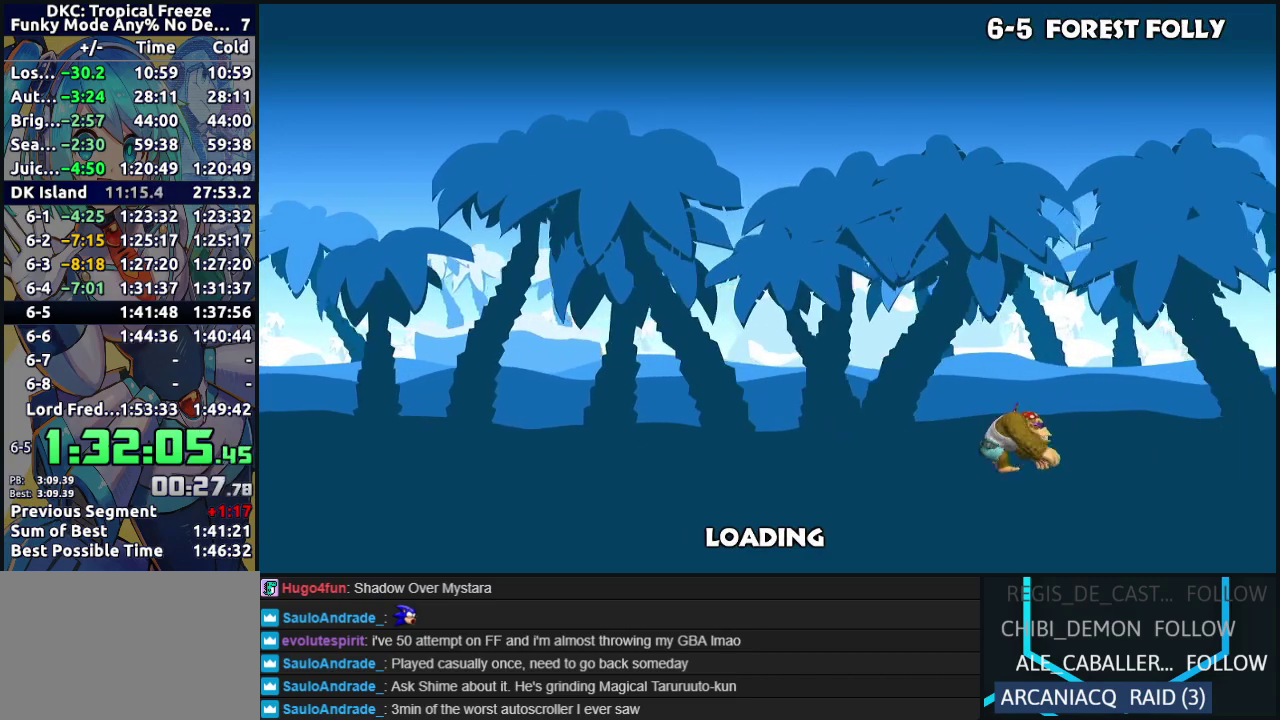
{"buttons": ["Y", "DPAD_RIGHT"], "left_stick": "center", "events": [[17, "Y", "up"], [133, "Y", "down"], [150, "DPAD_RIGHT", "up"], [183, "Y", "up"], [300, "Y", "down"], [367, "Y", "up"], [400, "DPAD_RIGHT", "down"], [450, "Y", "down"]]}
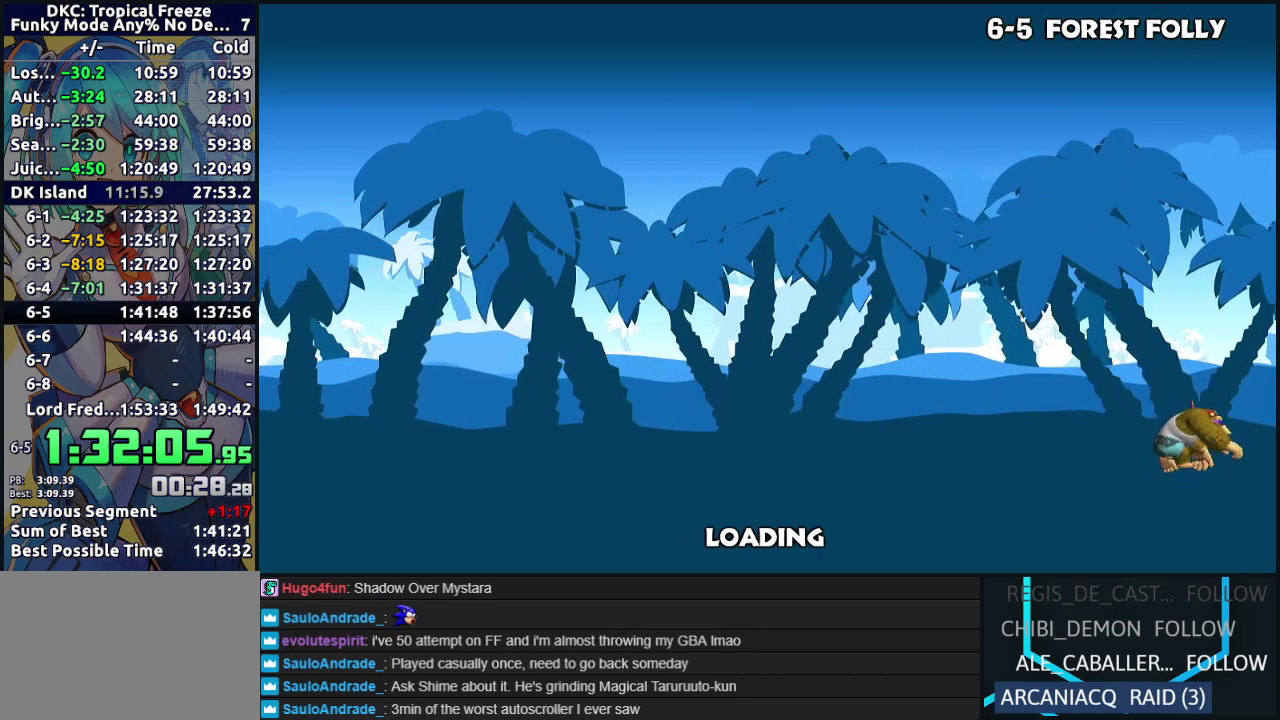
{"buttons": ["Y", "DPAD_RIGHT"], "left_stick": "center", "events": [[17, "Y", "up"], [467, "Y", "down"]]}
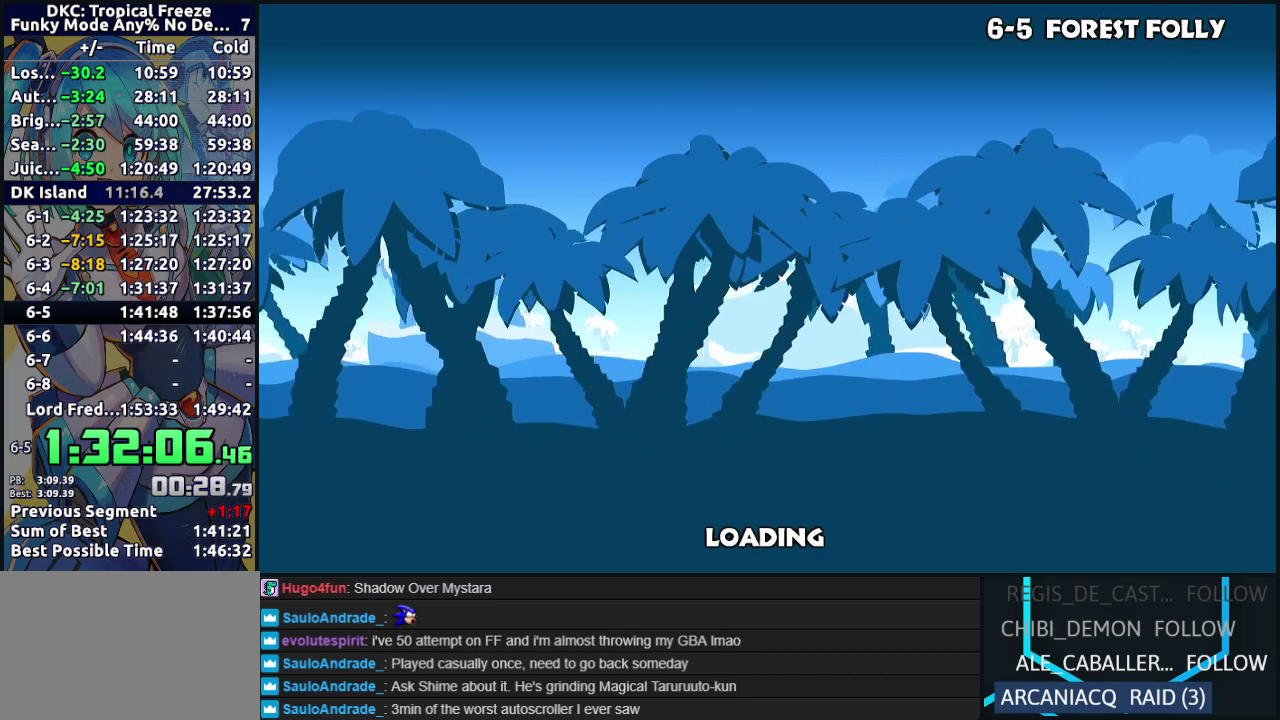
{"buttons": ["Y", "DPAD_RIGHT"], "left_stick": "center", "events": [[33, "Y", "up"], [117, "Y", "down"], [183, "Y", "up"], [283, "Y", "down"], [350, "Y", "up"], [450, "Y", "down"]]}
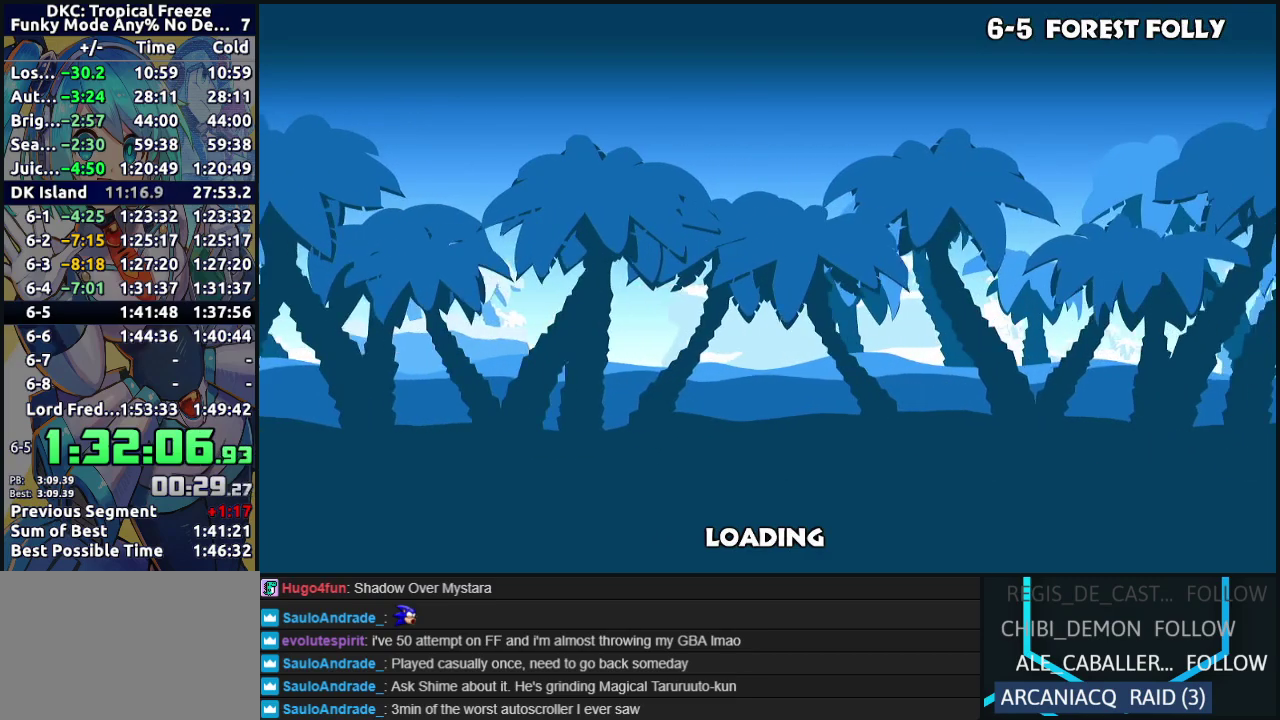
{"buttons": ["Y", "DPAD_RIGHT"], "left_stick": "center", "events": [[17, "Y", "up"], [100, "Y", "down"], [183, "Y", "up"], [267, "Y", "down"], [333, "Y", "up"], [433, "Y", "down"]]}
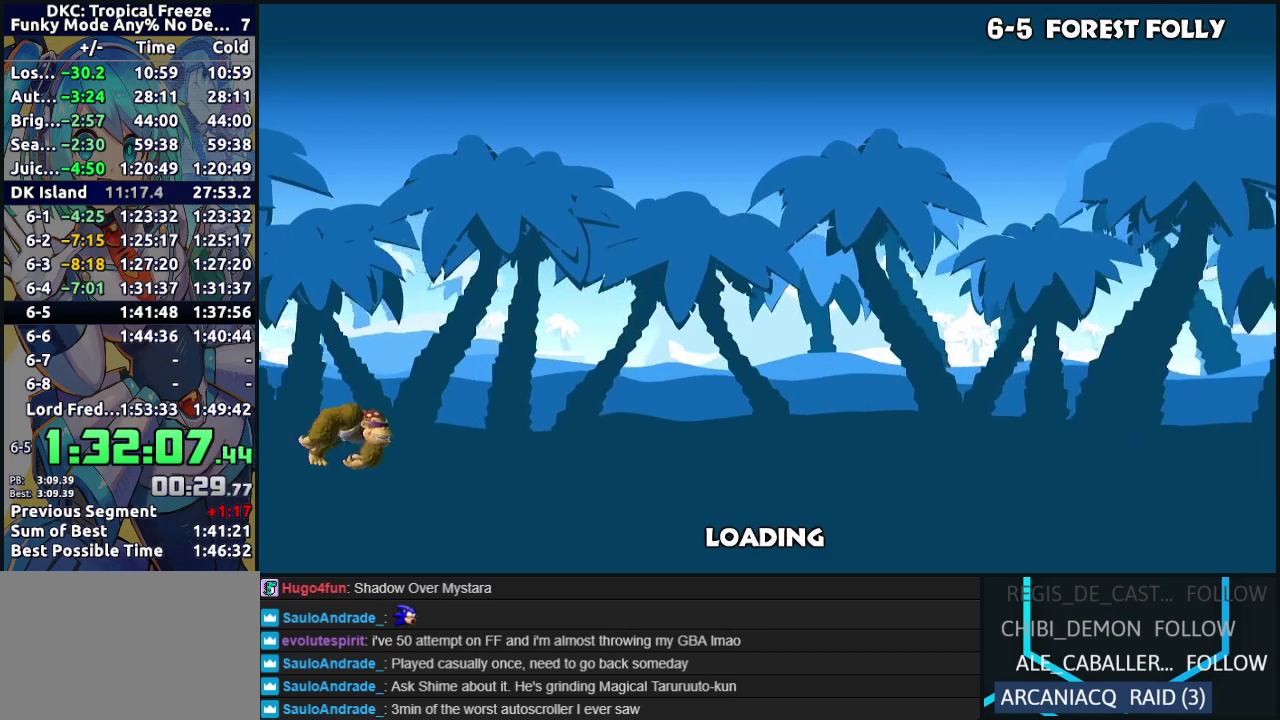
{"buttons": ["DPAD_RIGHT"], "left_stick": "center", "events": [[33, "Y", "up"], [133, "B", "down"], [200, "A", "down"], [283, "A", "up"], [283, "B", "up"], [350, "Y", "down"], [433, "Y", "up"]]}
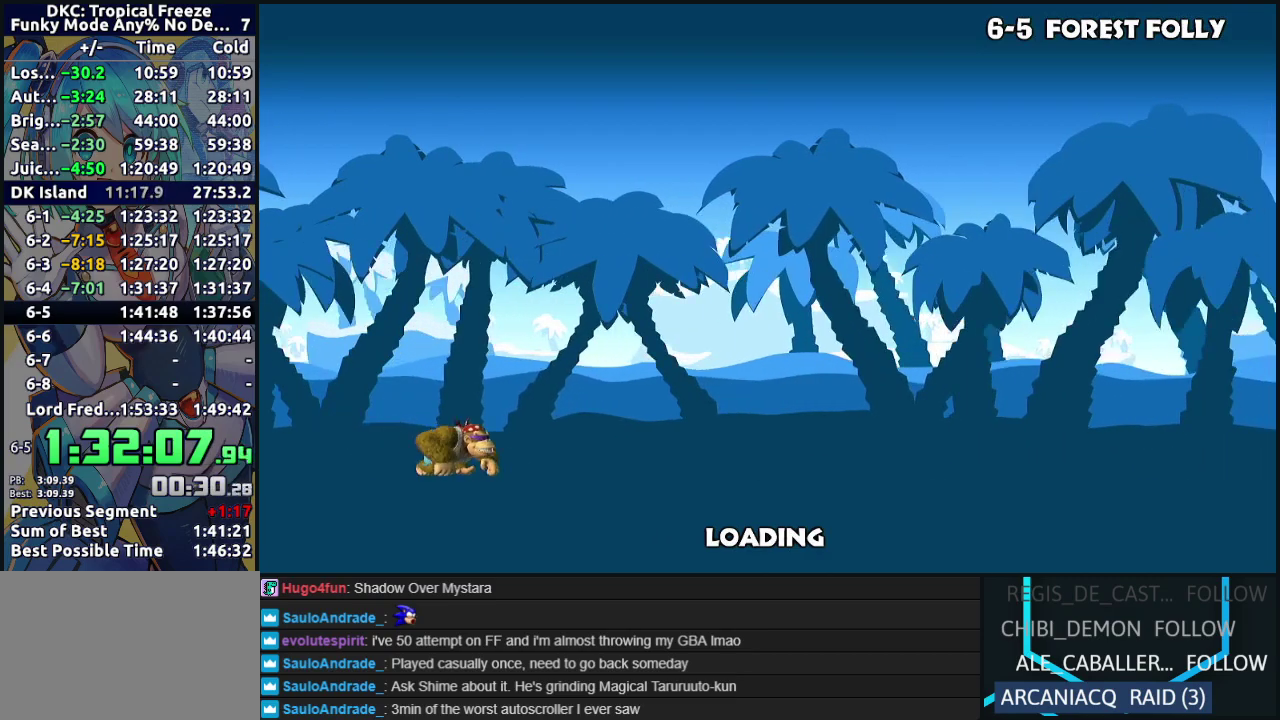
{"buttons": ["DPAD_RIGHT"], "left_stick": "center", "events": [[233, "B", "down"], [250, "A", "down"], [350, "A", "up"], [350, "B", "up"], [417, "B", "down"], [450, "A", "down"], [500, "A", "up"], [500, "B", "up"]]}
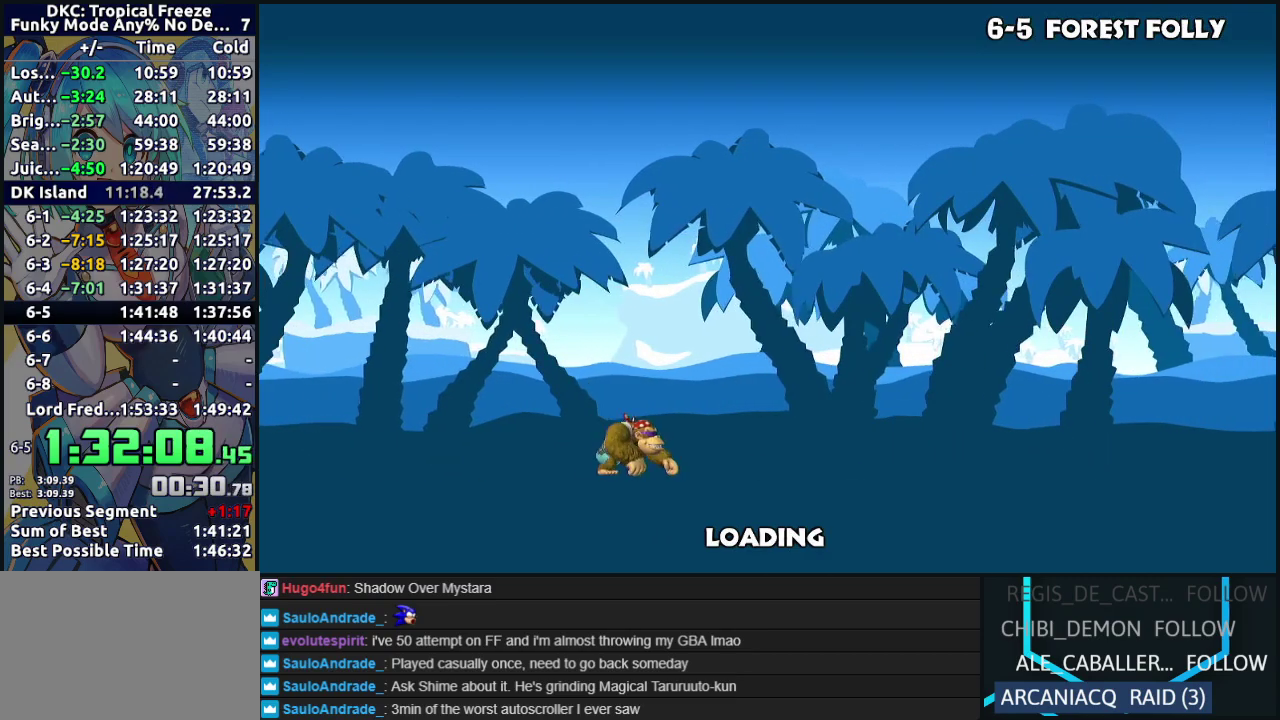
{"buttons": ["DPAD_RIGHT"], "left_stick": "center", "events": []}
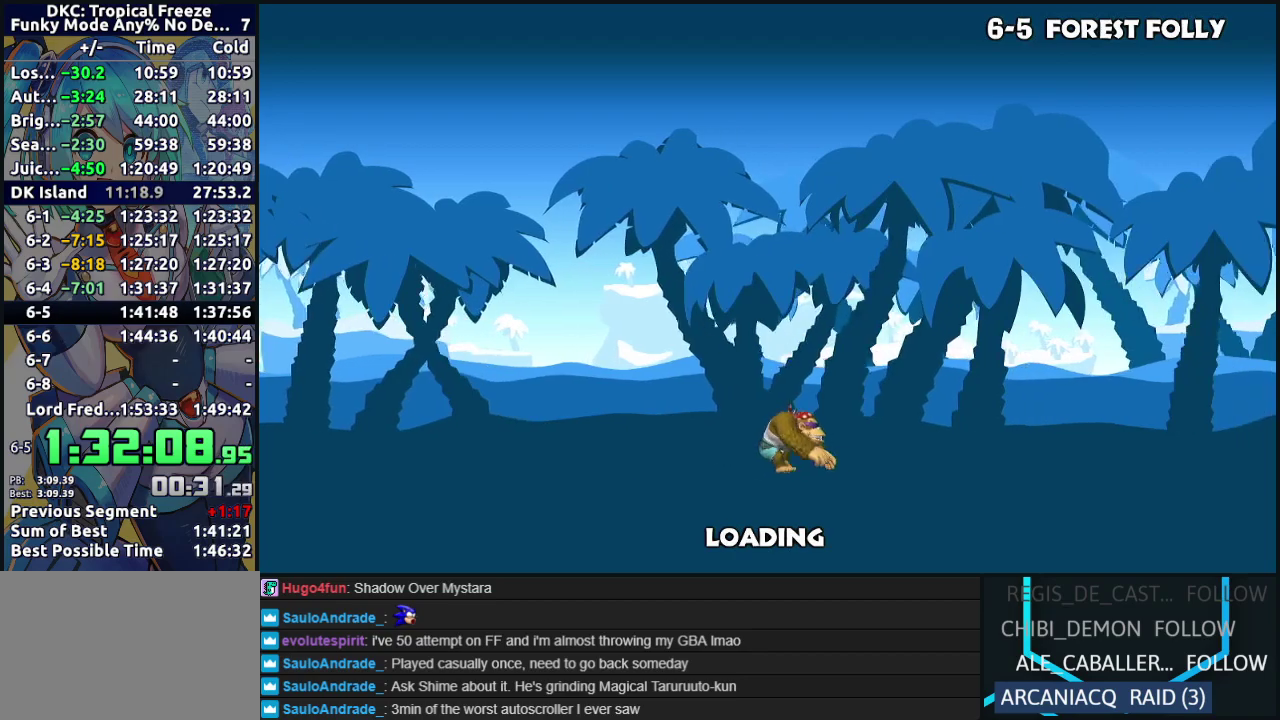
{"buttons": ["DPAD_RIGHT"], "left_stick": "center", "events": [[267, "A", "down"], [267, "B", "down"], [333, "A", "up"], [333, "B", "up"]]}
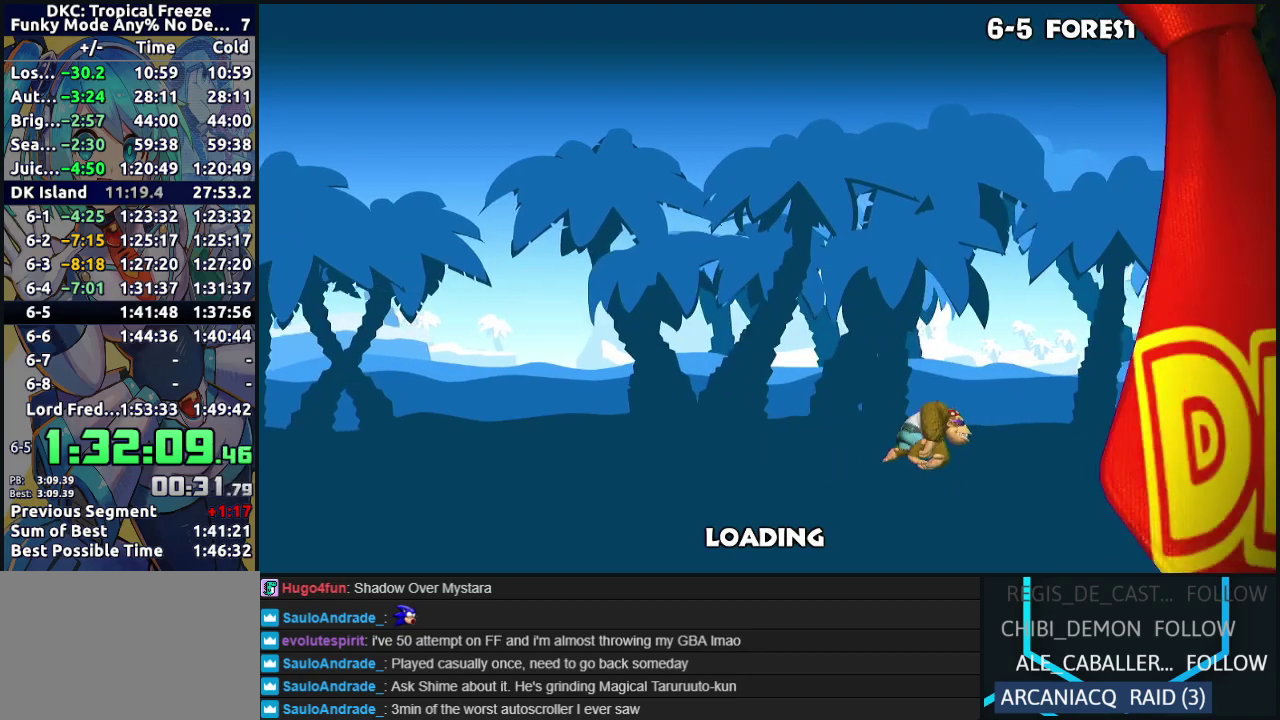
{"buttons": ["B", "DPAD_RIGHT"], "left_stick": "center", "events": [[250, "Y", "down"], [317, "B", "down"], [317, "Y", "up"], [333, "A", "down"], [383, "A", "up"], [383, "Y", "down"], [433, "B", "up"], [500, "B", "down"], [500, "Y", "up"]]}
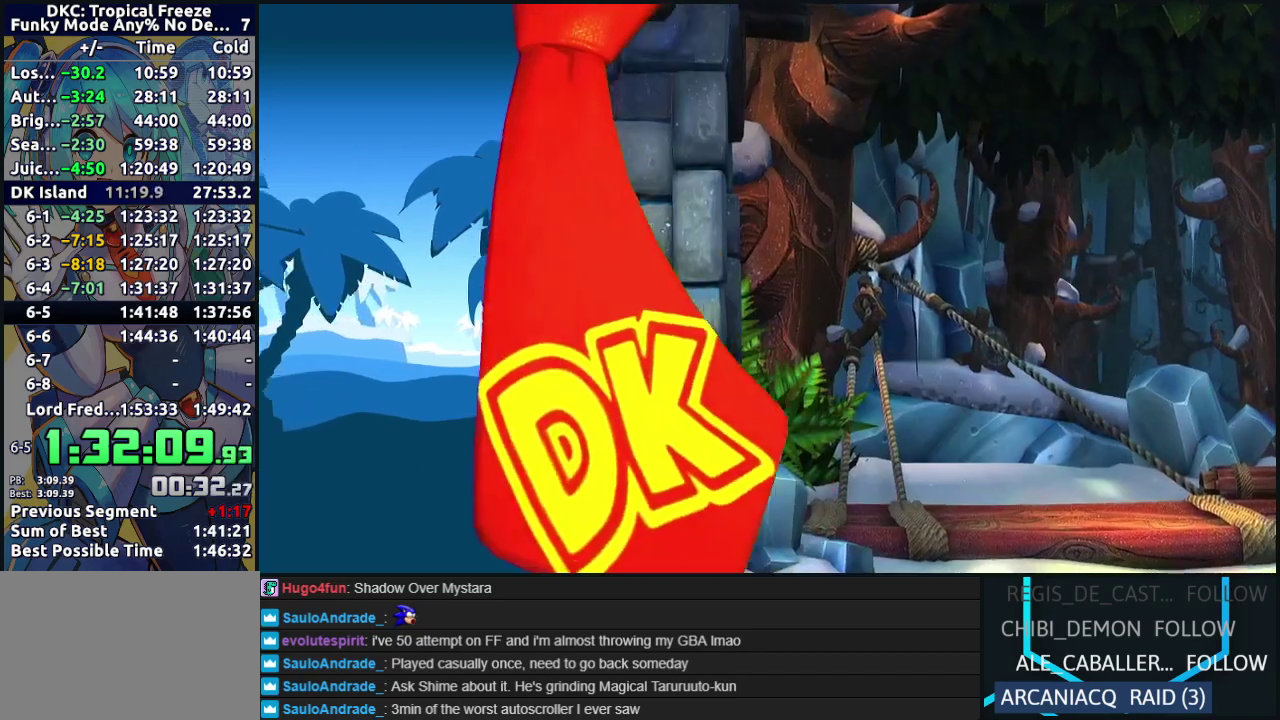
{"buttons": ["B", "Y", "DPAD_RIGHT"], "left_stick": "center", "events": [[50, "Y", "down"], [167, "A", "down"], [167, "Y", "up"], [250, "A", "up"], [250, "Y", "down"], [267, "B", "up"], [317, "B", "down"], [350, "A", "down"], [350, "Y", "up"], [400, "A", "up"], [400, "Y", "down"], [433, "B", "up"], [483, "B", "down"]]}
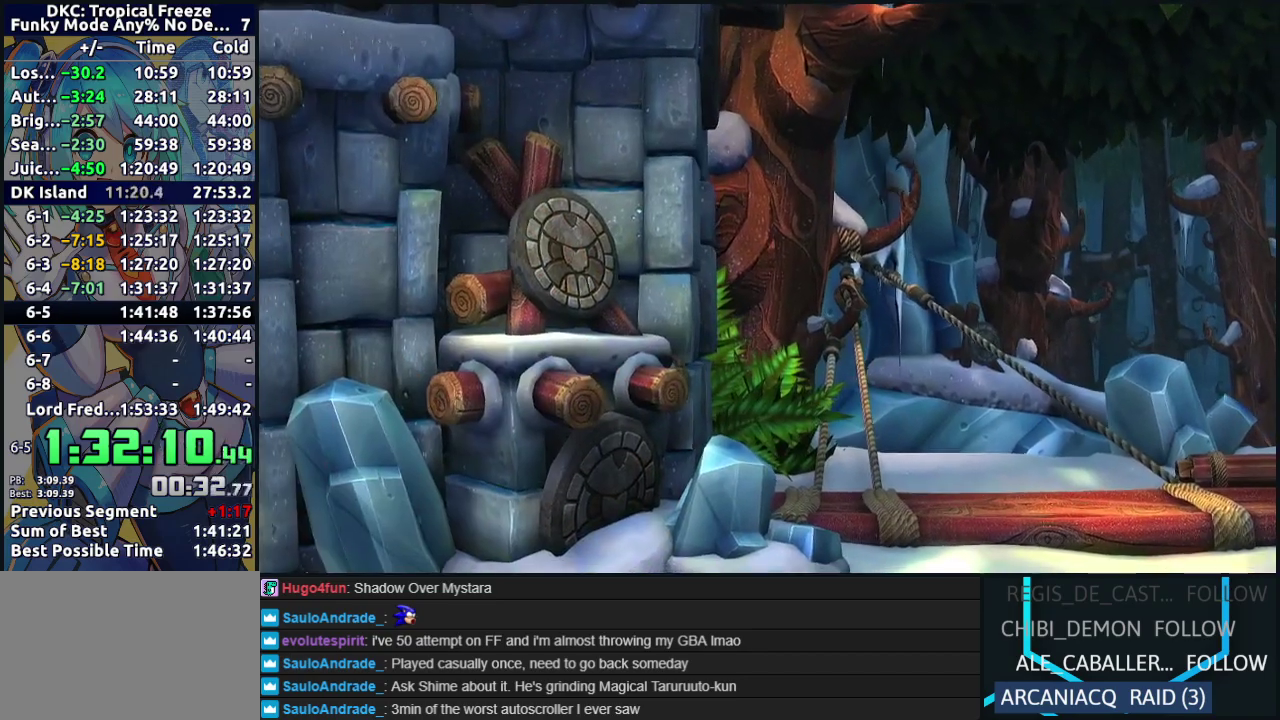
{"buttons": ["B", "Y", "DPAD_RIGHT"], "left_stick": "center", "events": [[17, "A", "down"], [17, "Y", "up"], [67, "Y", "down"], [83, "A", "up"], [100, "B", "up"], [150, "B", "down"], [183, "A", "down"], [183, "Y", "up"], [233, "Y", "down"], [267, "A", "up"], [267, "B", "up"], [333, "B", "down"], [350, "A", "down"], [367, "Y", "up"], [417, "Y", "down"], [433, "A", "up"], [433, "B", "up"], [500, "B", "down"]]}
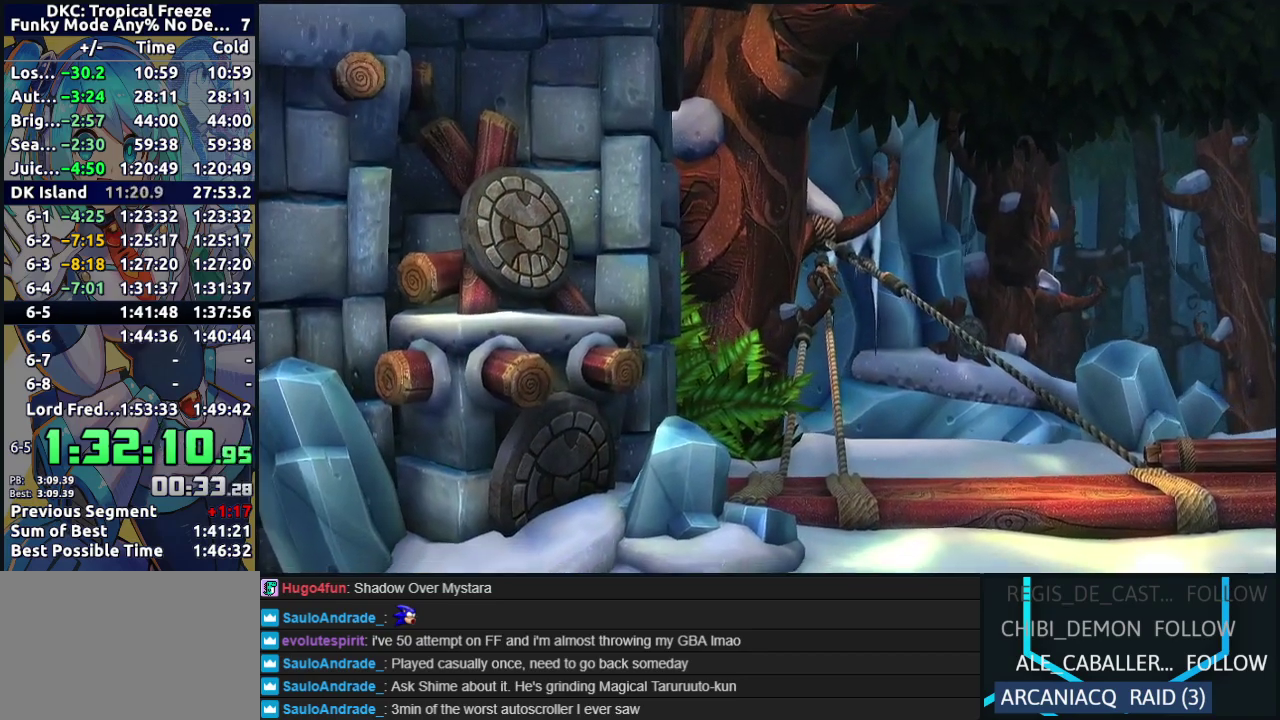
{"buttons": ["Y", "DPAD_RIGHT"], "left_stick": "center", "events": [[17, "Y", "up"], [33, "A", "down"], [67, "Y", "down"], [100, "A", "up"], [100, "B", "up"], [183, "B", "down"], [200, "A", "down"], [200, "Y", "up"], [250, "Y", "down"], [267, "A", "up"], [267, "B", "up"], [367, "A", "down"], [367, "B", "down"], [367, "Y", "up"], [433, "A", "up"], [433, "Y", "down"], [467, "B", "up"]]}
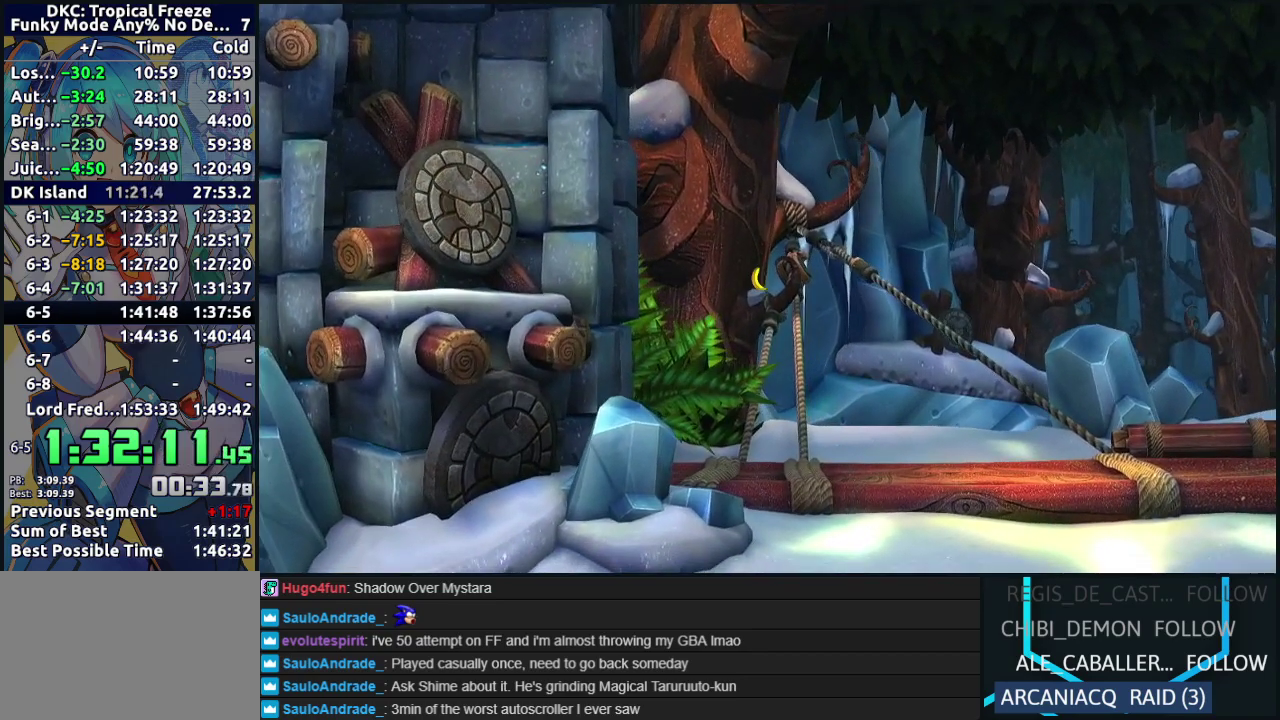
{"buttons": ["DPAD_RIGHT"], "left_stick": "center", "events": [[33, "B", "down"], [50, "A", "down"], [117, "A", "up"], [133, "B", "up"], [200, "B", "down"], [233, "A", "down"], [283, "A", "up"], [300, "B", "up"], [400, "Y", "up"]]}
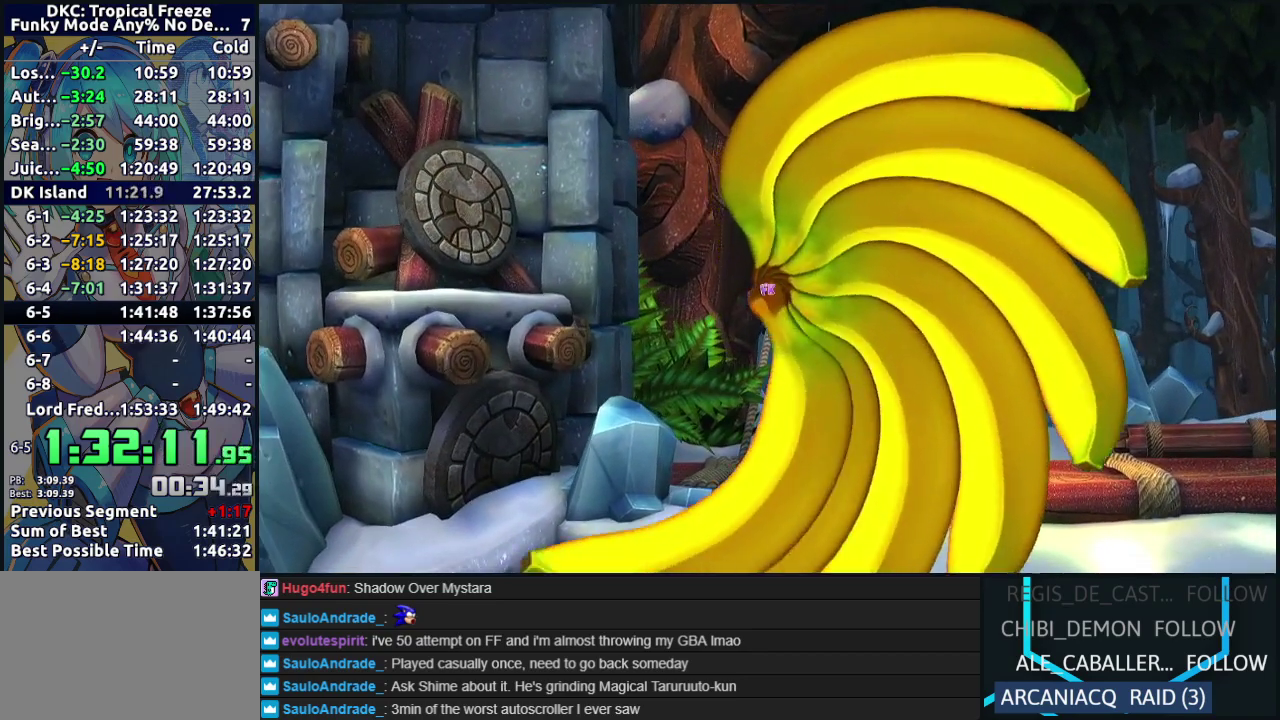
{"buttons": ["DPAD_RIGHT"], "left_stick": "center", "events": [[100, "Y", "down"], [150, "Y", "up"], [233, "Y", "down"], [300, "Y", "up"], [383, "Y", "down"], [433, "Y", "up"]]}
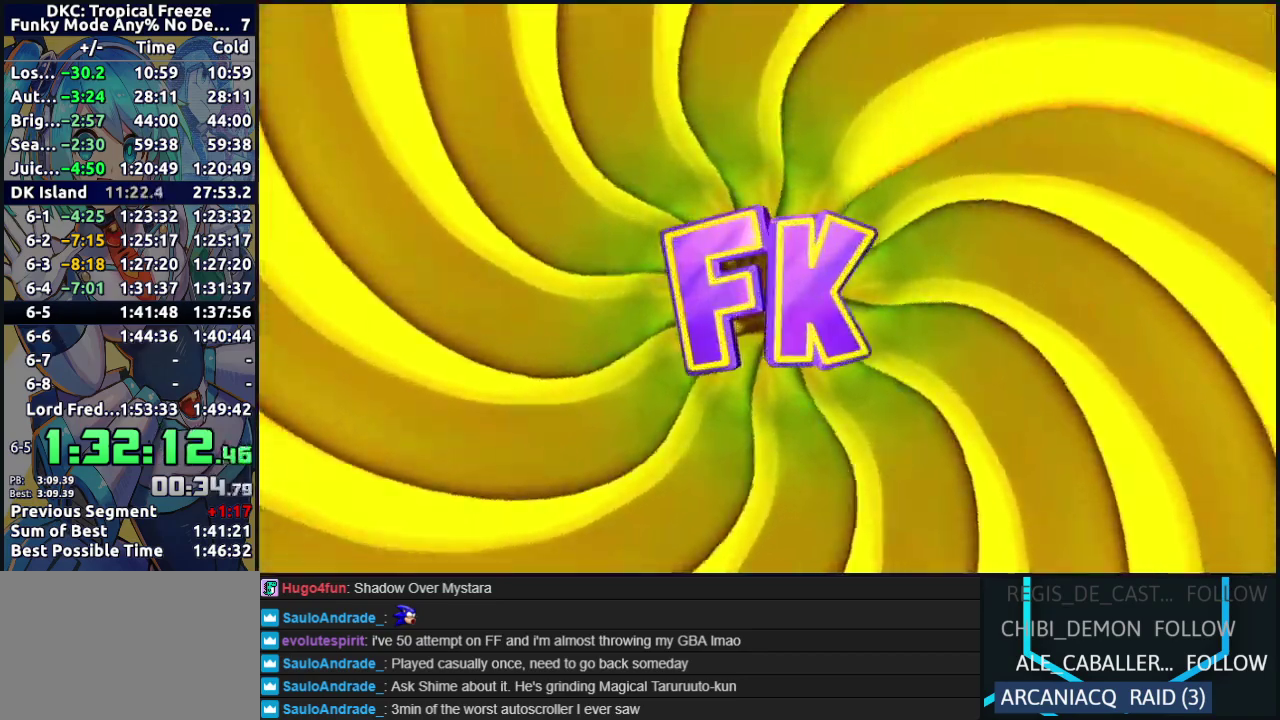
{"buttons": ["DPAD_RIGHT"], "left_stick": "center", "events": [[17, "Y", "down"], [83, "Y", "up"], [150, "Y", "down"], [200, "Y", "up"], [283, "Y", "down"], [367, "Y", "up"], [433, "Y", "down"], [500, "Y", "up"]]}